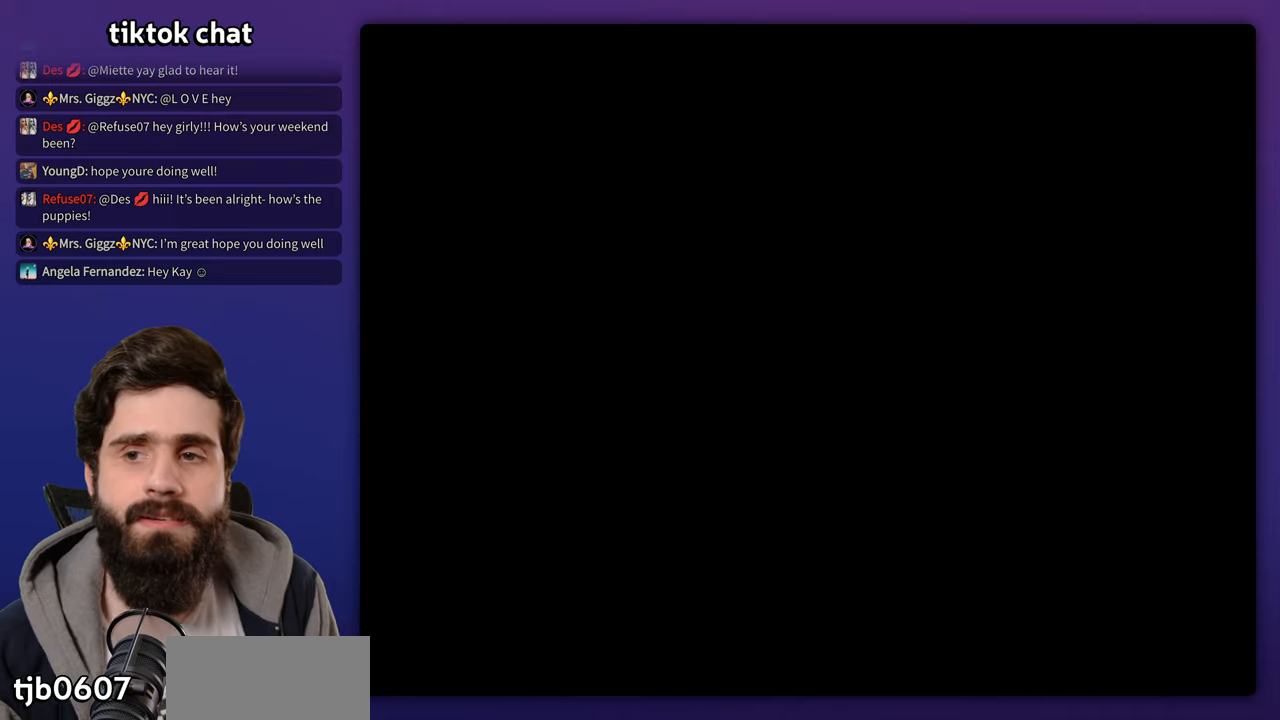
Gameplay with a controller (Nintendo layout); each line is a JSON object with the inputs held at the frame after it. "events" lists button and stick changes between this image and that frame as [ms after this image, input, new state], when the widget could be followed in between. Not read: L3 R3 Y.
{"buttons": ["DPAD_RIGHT"], "events": [[350, "DPAD_RIGHT", "down"]]}
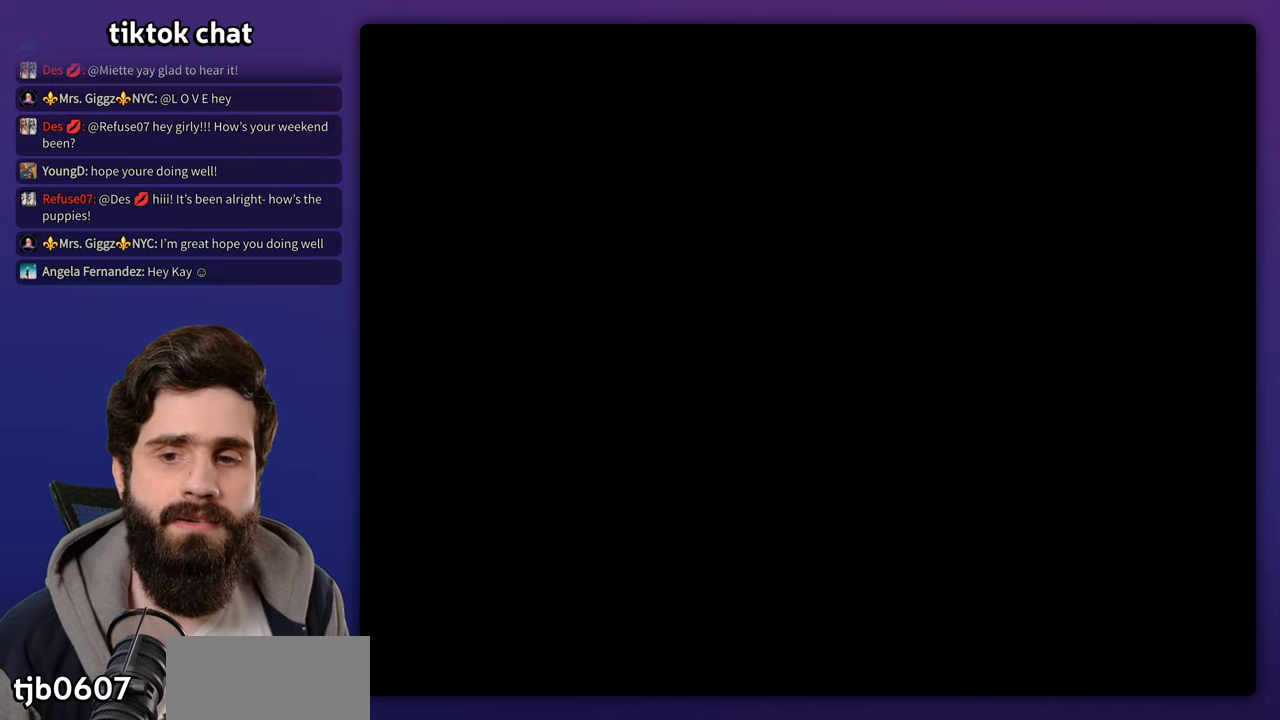
{"buttons": ["DPAD_RIGHT"]}
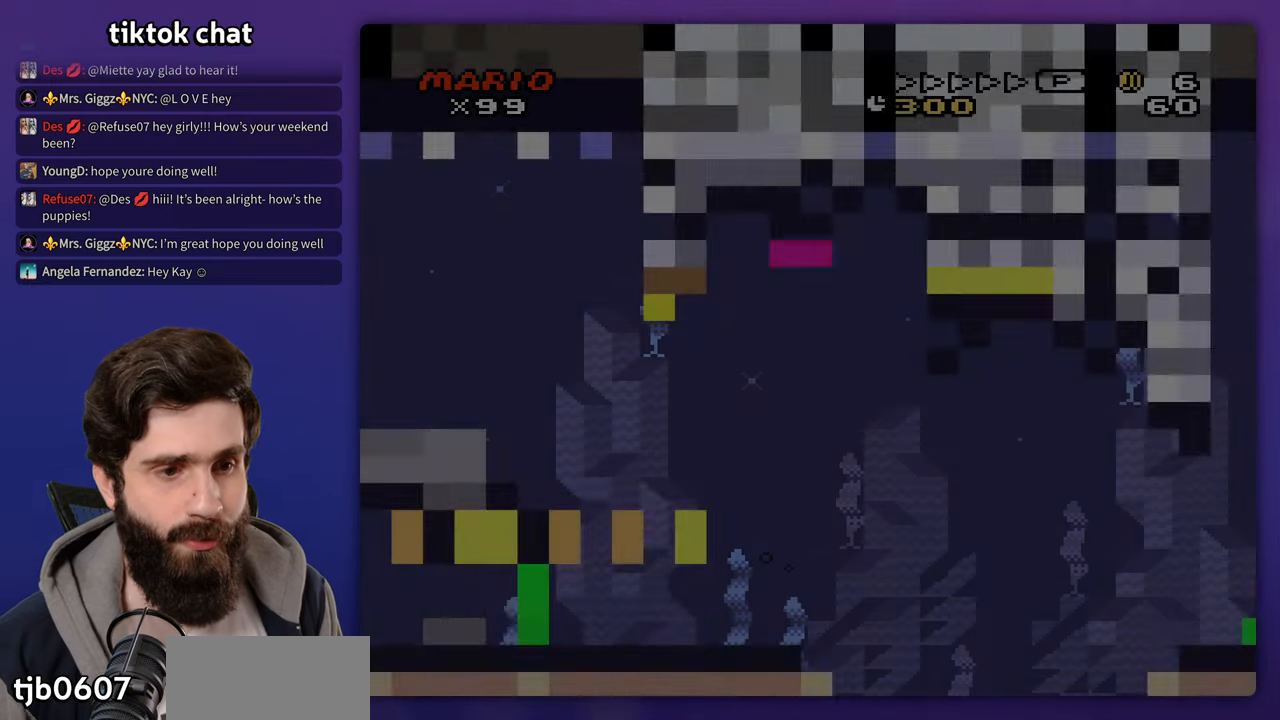
{"buttons": ["DPAD_RIGHT"], "events": []}
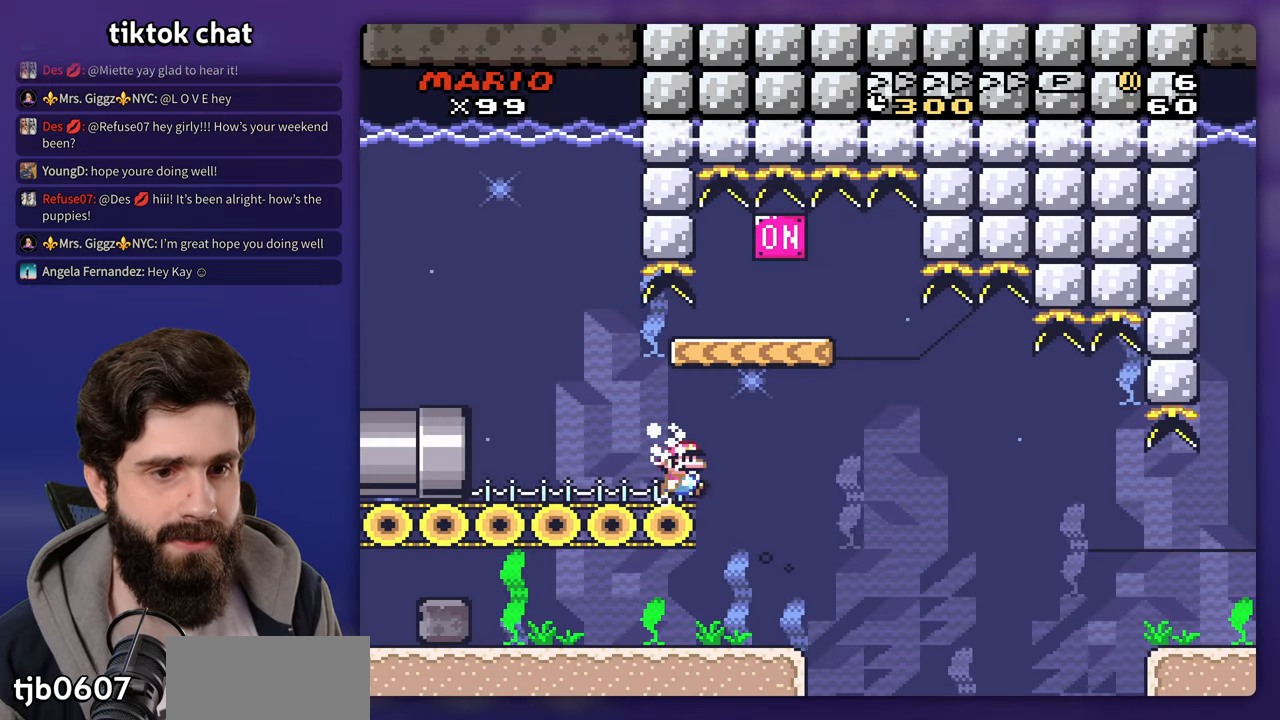
{"buttons": ["B", "DPAD_UP"], "events": [[100, "DPAD_UP", "down"], [183, "DPAD_RIGHT", "up"], [233, "DPAD_RIGHT", "down"], [483, "DPAD_RIGHT", "up"], [500, "B", "down"]]}